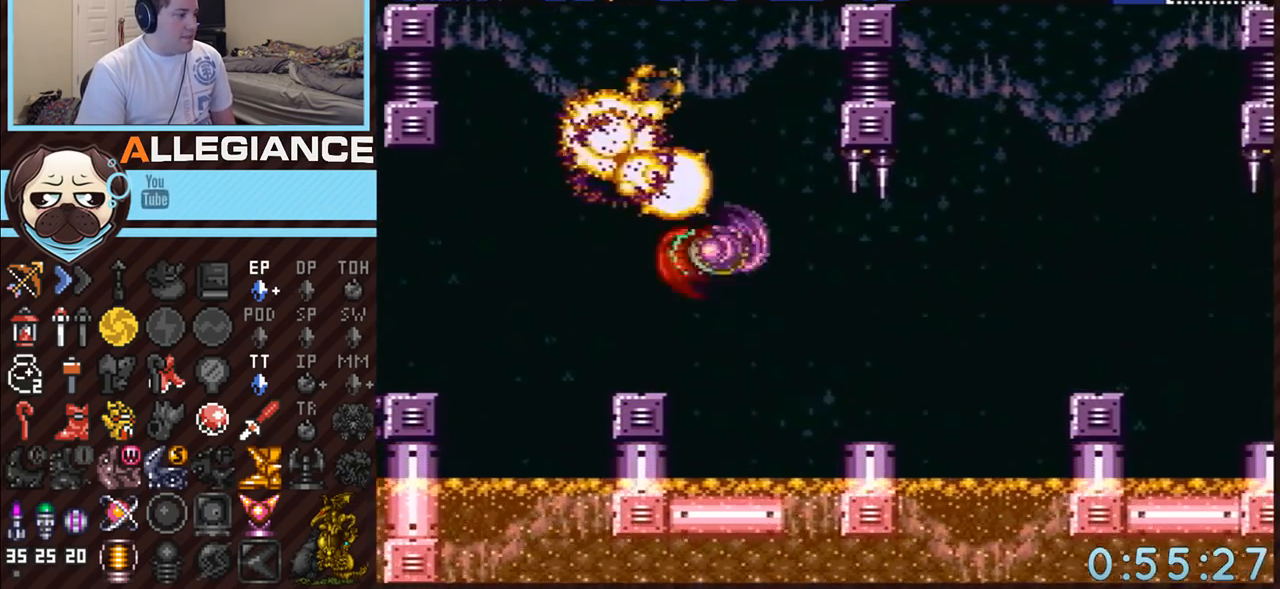
Gameplay with a controller (Nintendo layout); each line is a JSON object with the inputs held at the frame after it. "events" lists button and stick changes between this image and that frame as [ms after this image, input, new state], when the widget could be followed in between. Not read: L3 R3.
{"buttons": ["A", "DPAD_RIGHT"], "events": [[150, "Y", "down"], [233, "Y", "up"]]}
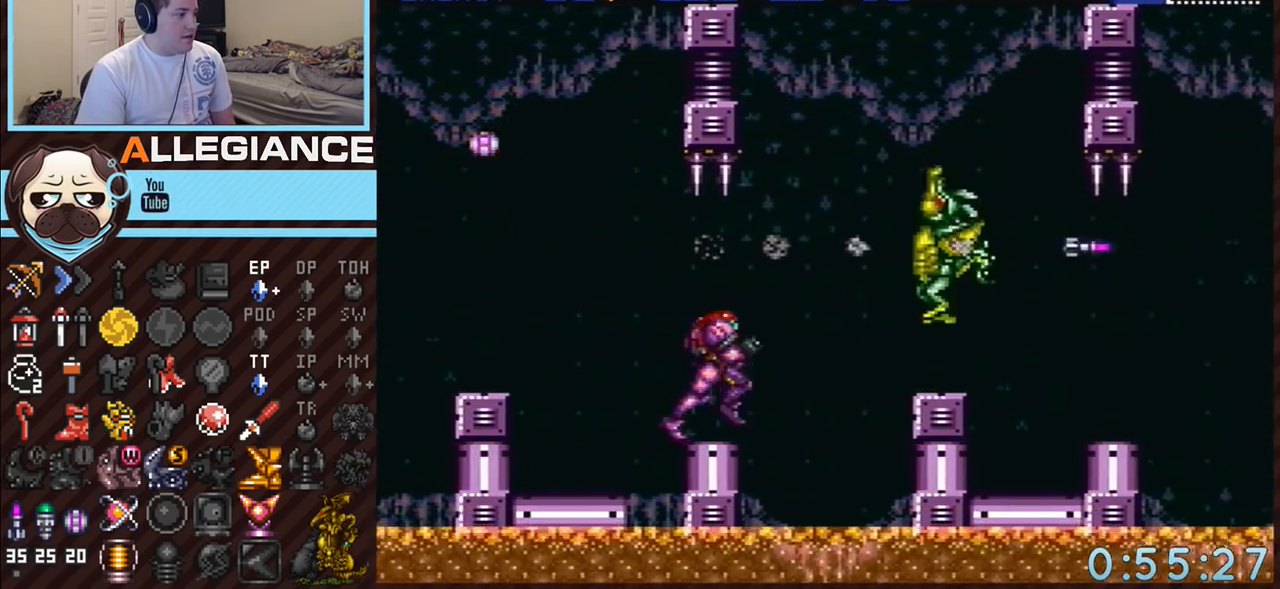
{"buttons": ["A", "Y", "DPAD_RIGHT"], "events": [[83, "B", "down"], [233, "B", "up"], [450, "Y", "down"]]}
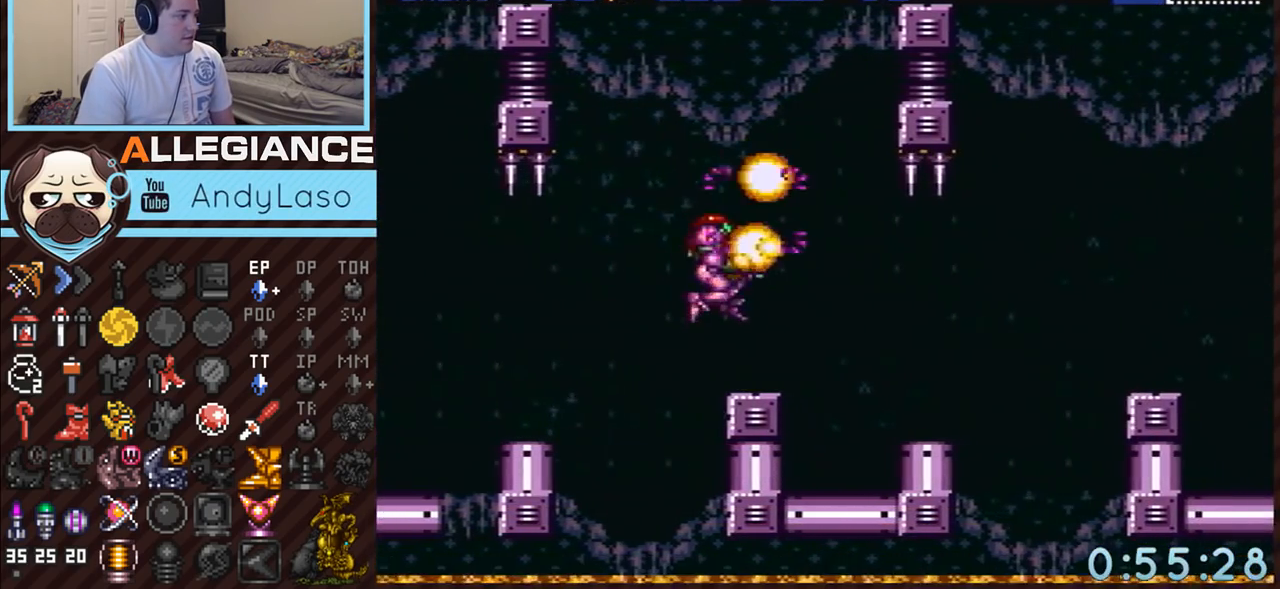
{"buttons": ["A", "DPAD_RIGHT"], "events": [[50, "Y", "up"], [267, "Y", "down"], [383, "Y", "up"]]}
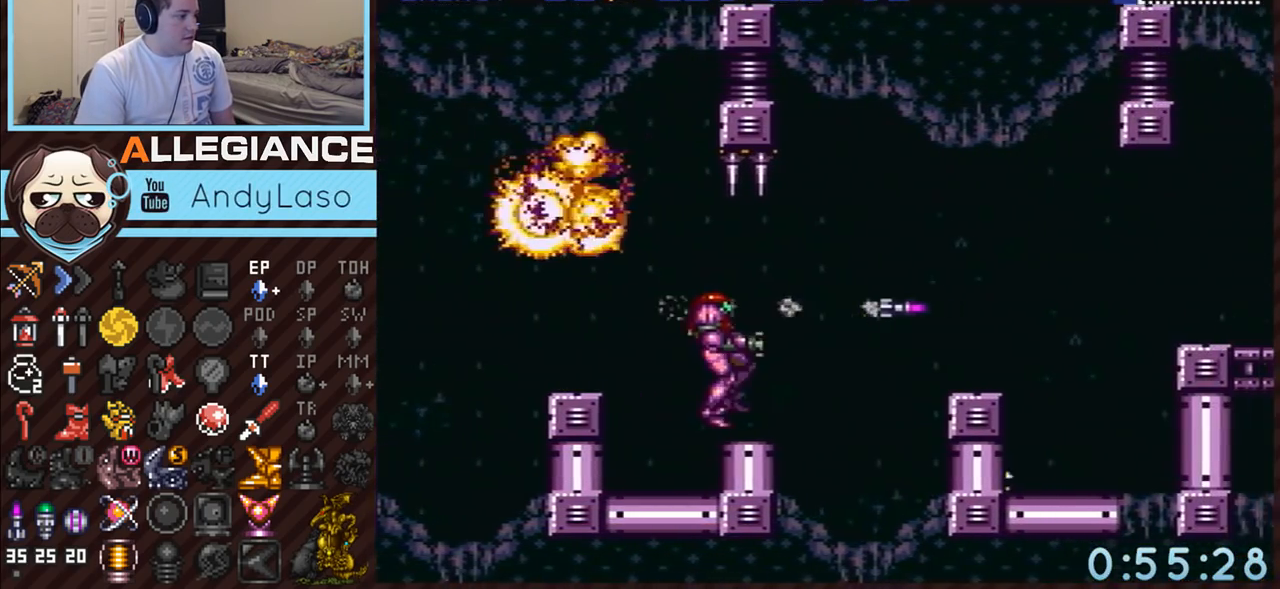
{"buttons": ["A", "Y", "DPAD_RIGHT"], "events": [[200, "B", "down"], [383, "B", "up"], [417, "Y", "down"]]}
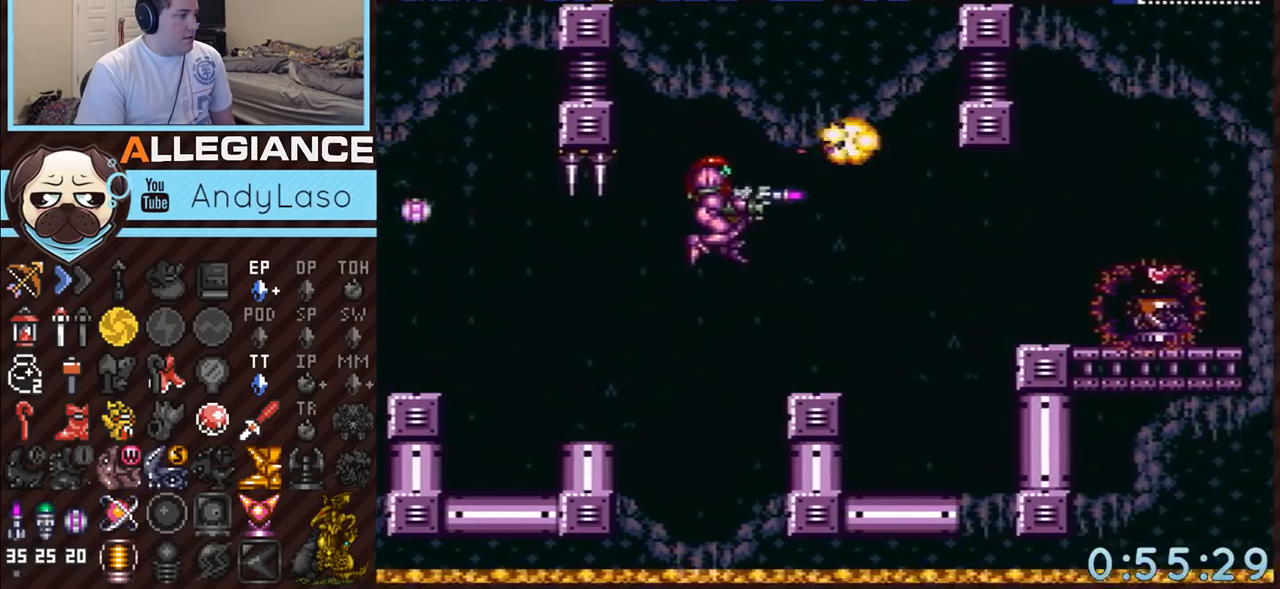
{"buttons": ["A", "B", "DPAD_LEFT"], "events": [[17, "Y", "up"], [200, "DPAD_RIGHT", "up"], [367, "DPAD_LEFT", "down"], [450, "B", "down"]]}
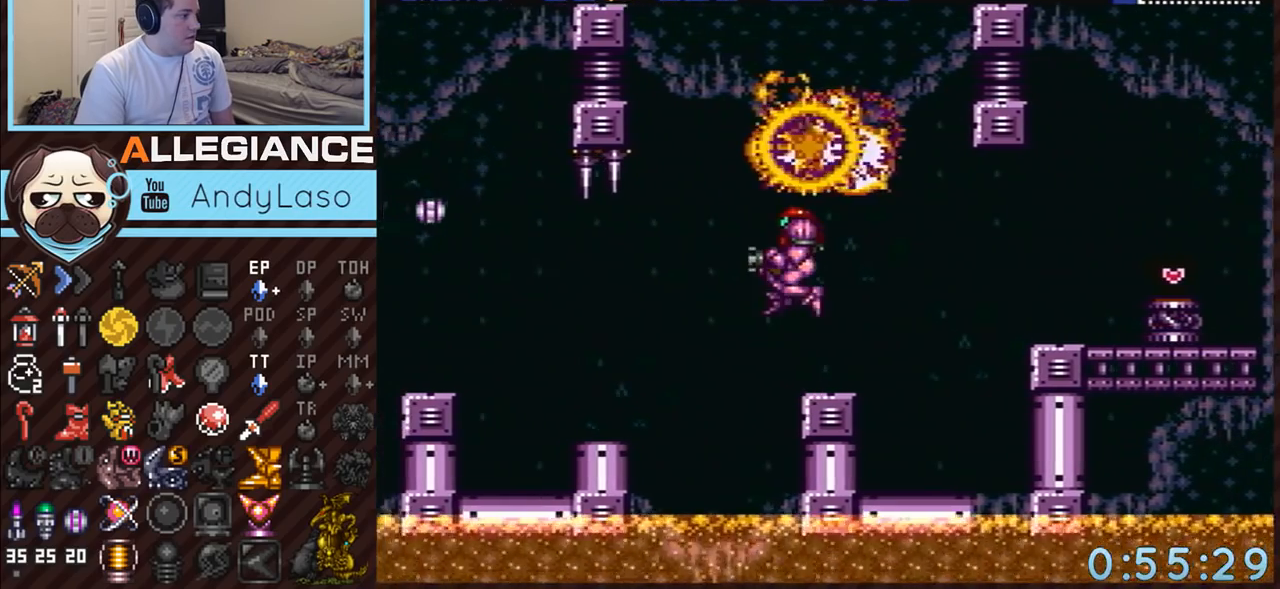
{"buttons": ["A", "DPAD_LEFT"], "events": [[50, "B", "up"]]}
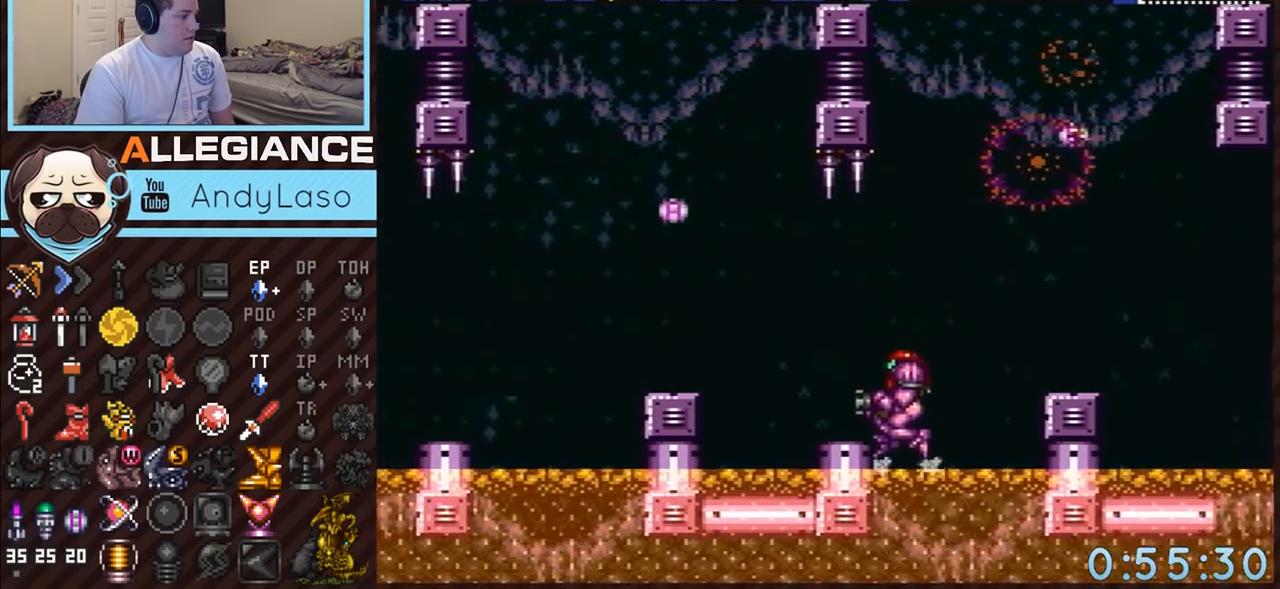
{"buttons": ["A"], "events": [[50, "B", "down"], [233, "DPAD_LEFT", "up"], [333, "B", "up"], [367, "A", "up"], [400, "A", "down"]]}
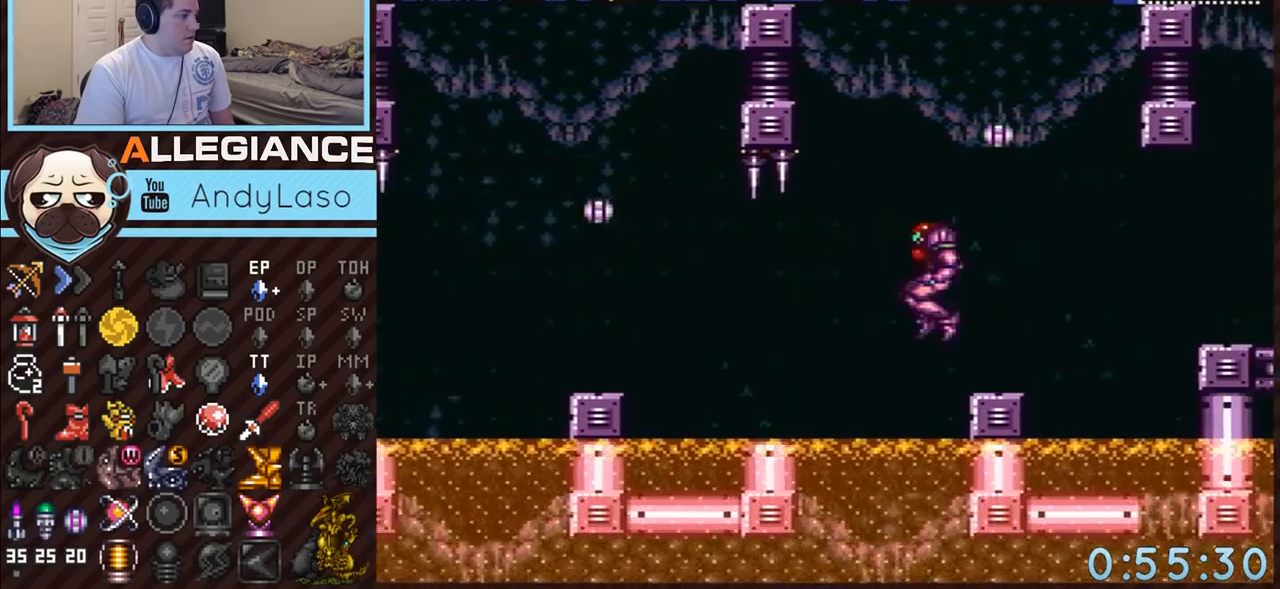
{"buttons": ["A", "DPAD_LEFT"], "events": [[17, "DPAD_LEFT", "down"]]}
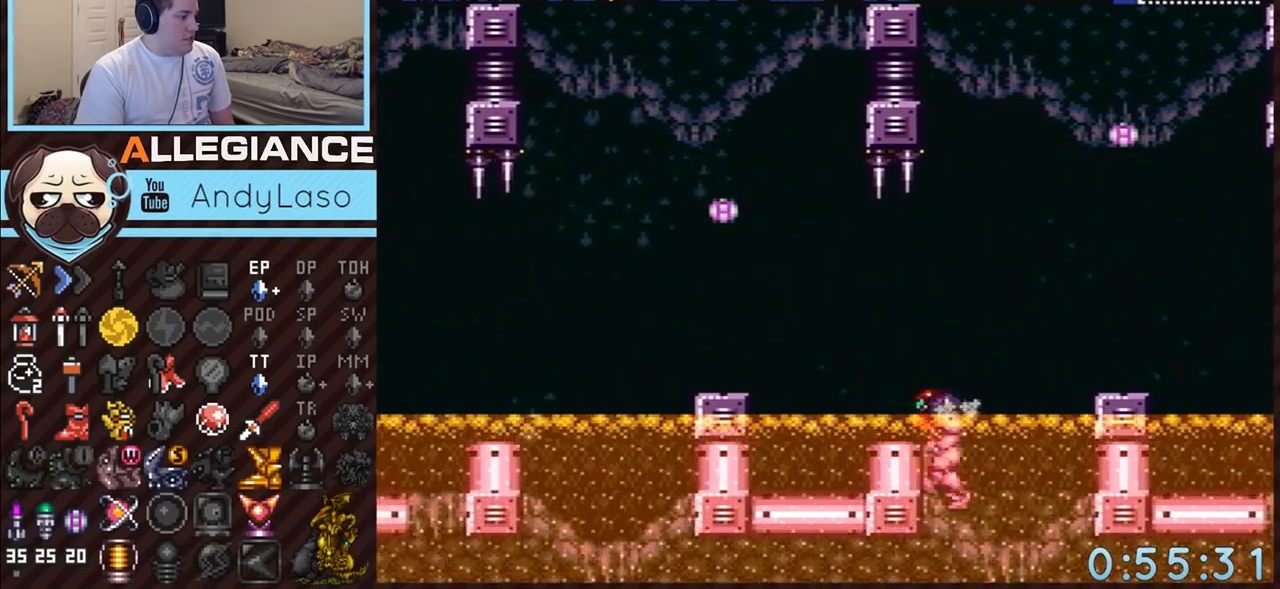
{"buttons": ["A", "DPAD_LEFT"], "events": [[17, "A", "up"], [83, "A", "down"], [117, "B", "down"], [233, "B", "up"], [267, "A", "up"], [300, "A", "down"], [417, "DPAD_LEFT", "up"], [450, "DPAD_LEFT", "down"], [450, "L1", "down"], [483, "L1", "up"]]}
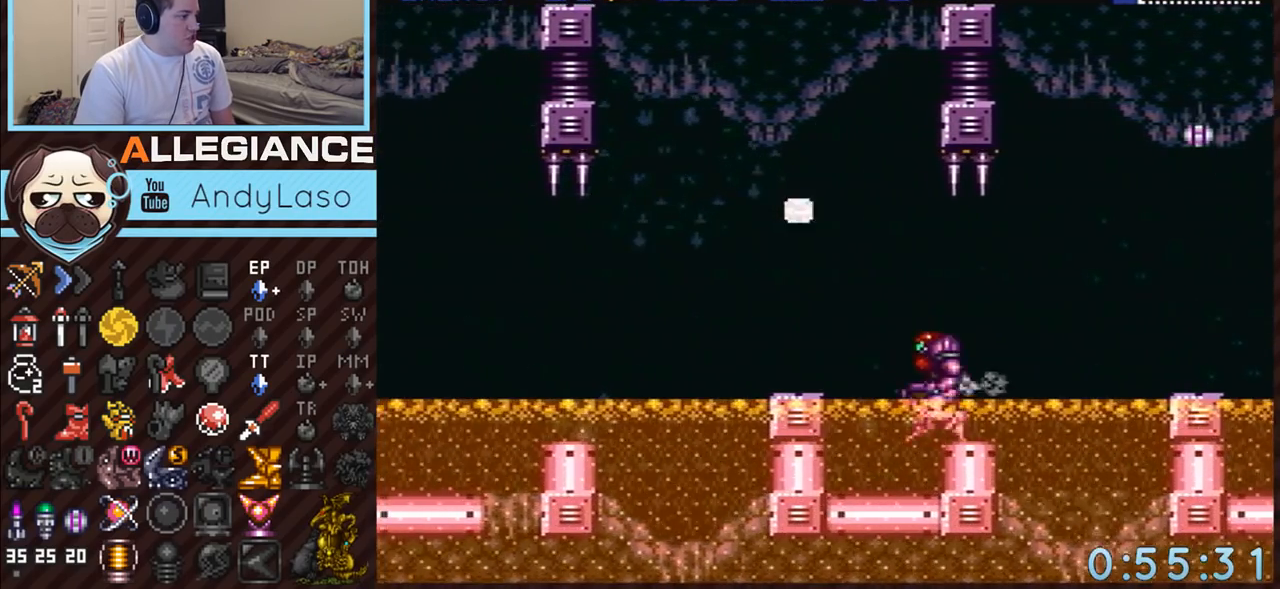
{"buttons": ["A", "SELECT"], "events": [[50, "B", "down"], [300, "B", "up"], [367, "DPAD_LEFT", "up"], [483, "SELECT", "down"]]}
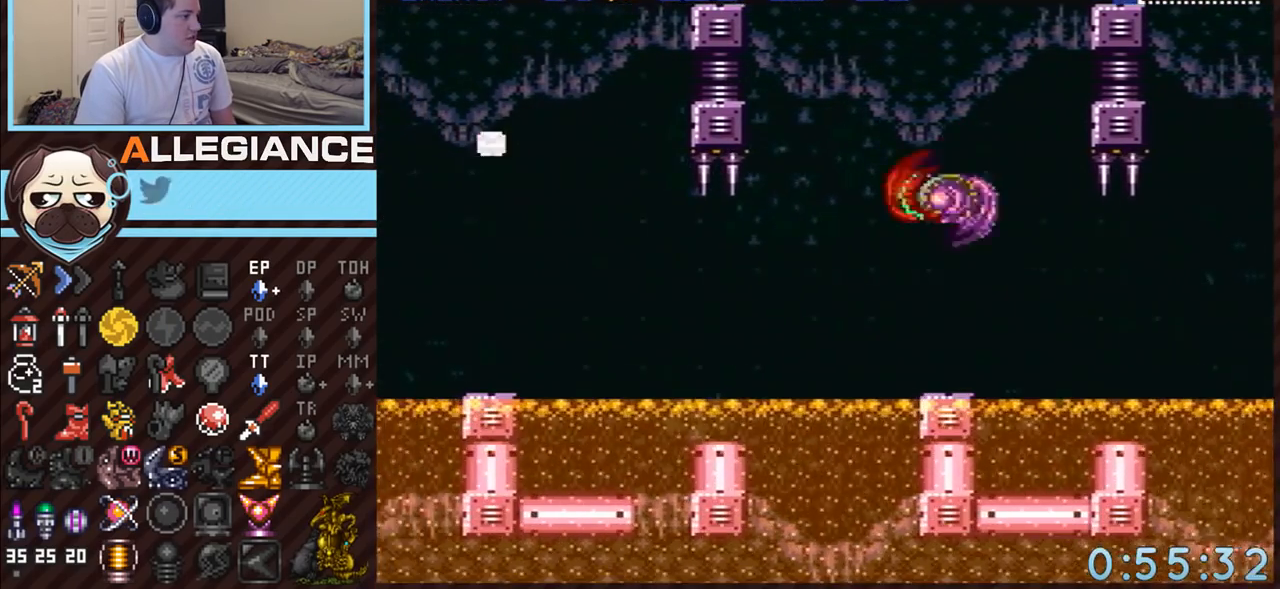
{"buttons": ["A", "DPAD_LEFT"], "events": [[100, "SELECT", "up"], [233, "DPAD_RIGHT", "down"], [333, "DPAD_RIGHT", "up"], [417, "DPAD_LEFT", "down"]]}
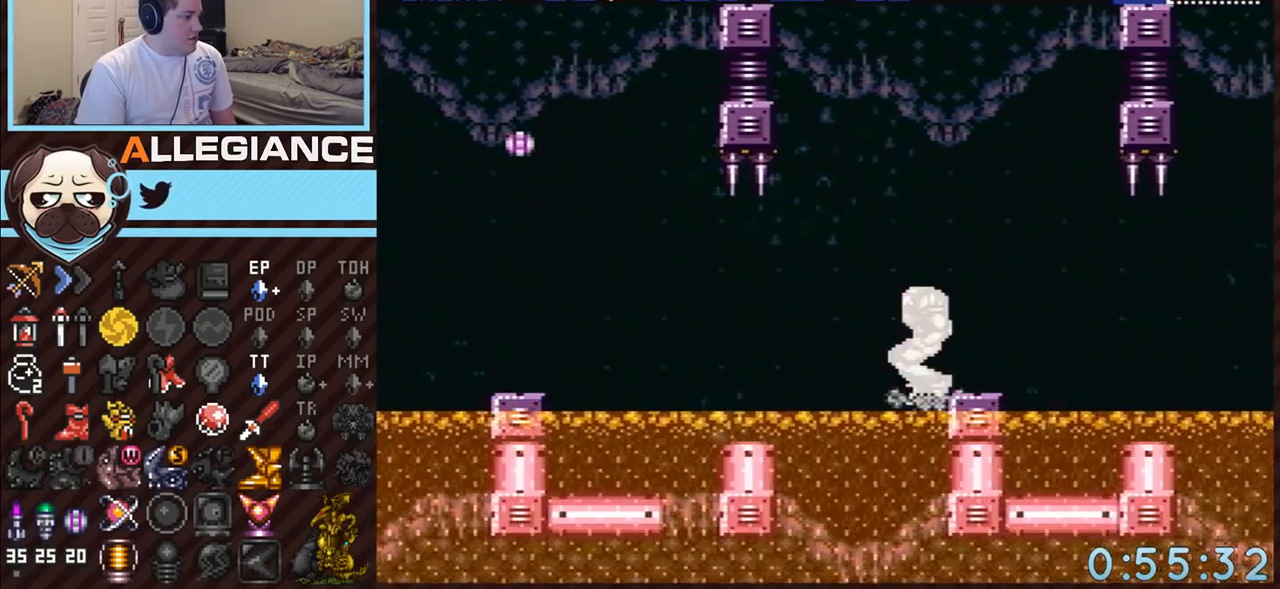
{"buttons": ["A", "DPAD_LEFT"], "events": [[17, "A", "up"], [83, "A", "down"], [83, "B", "down"], [233, "B", "up"]]}
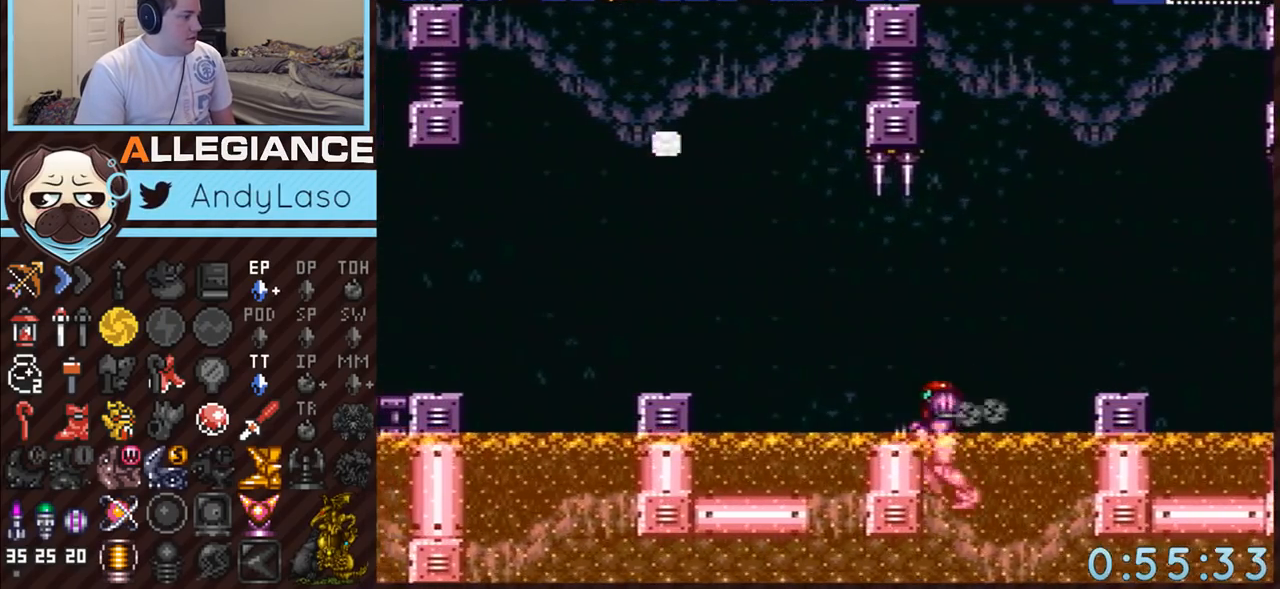
{"buttons": ["A", "DPAD_LEFT"], "events": [[17, "DPAD_LEFT", "up"], [50, "B", "down"], [83, "A", "up"], [150, "DPAD_LEFT", "down"], [200, "A", "down"], [200, "B", "up"], [267, "A", "up"], [333, "A", "down"]]}
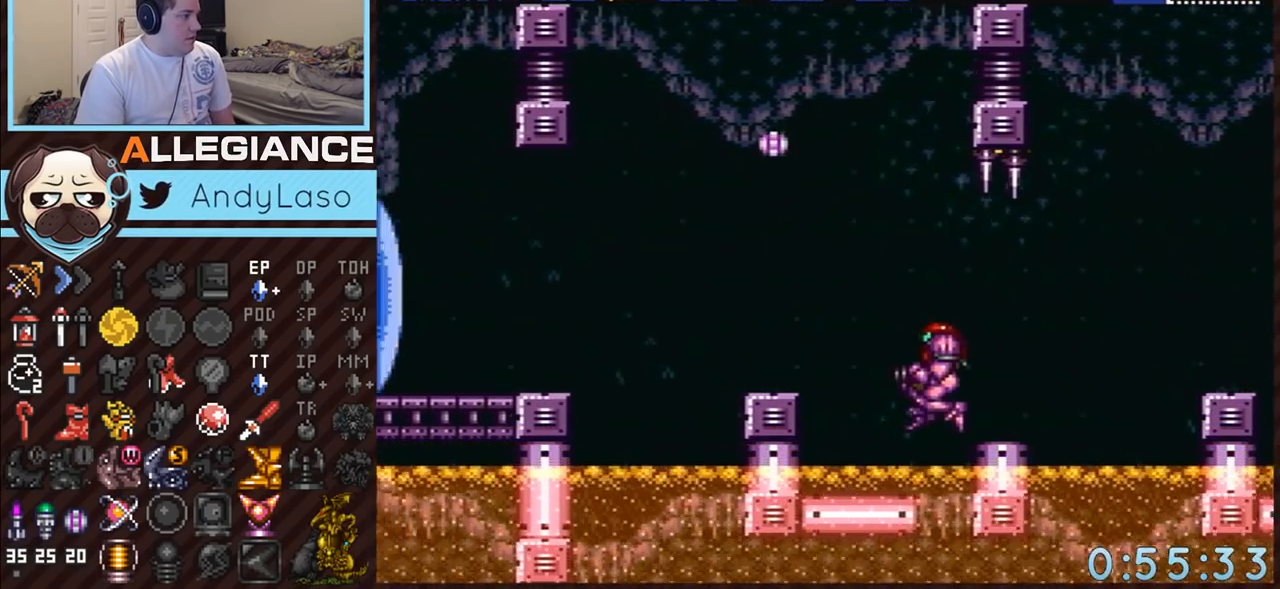
{"buttons": ["B", "DPAD_LEFT"], "events": [[133, "A", "up"], [267, "B", "down"]]}
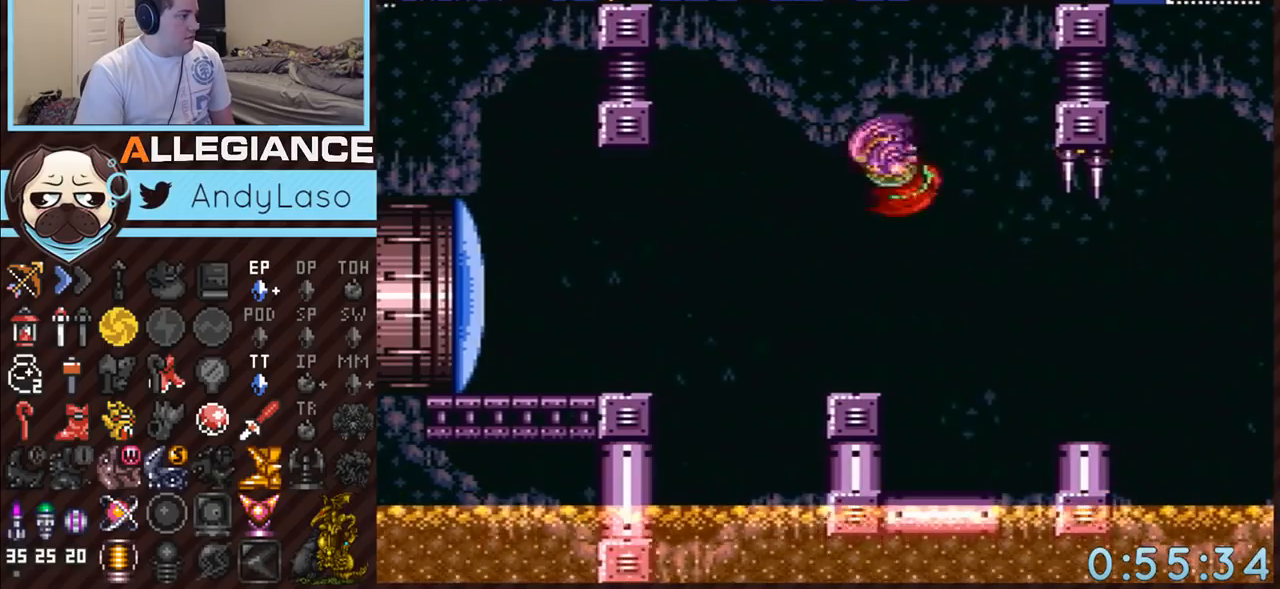
{"buttons": ["A", "DPAD_LEFT"], "events": [[50, "A", "down"], [83, "B", "up"]]}
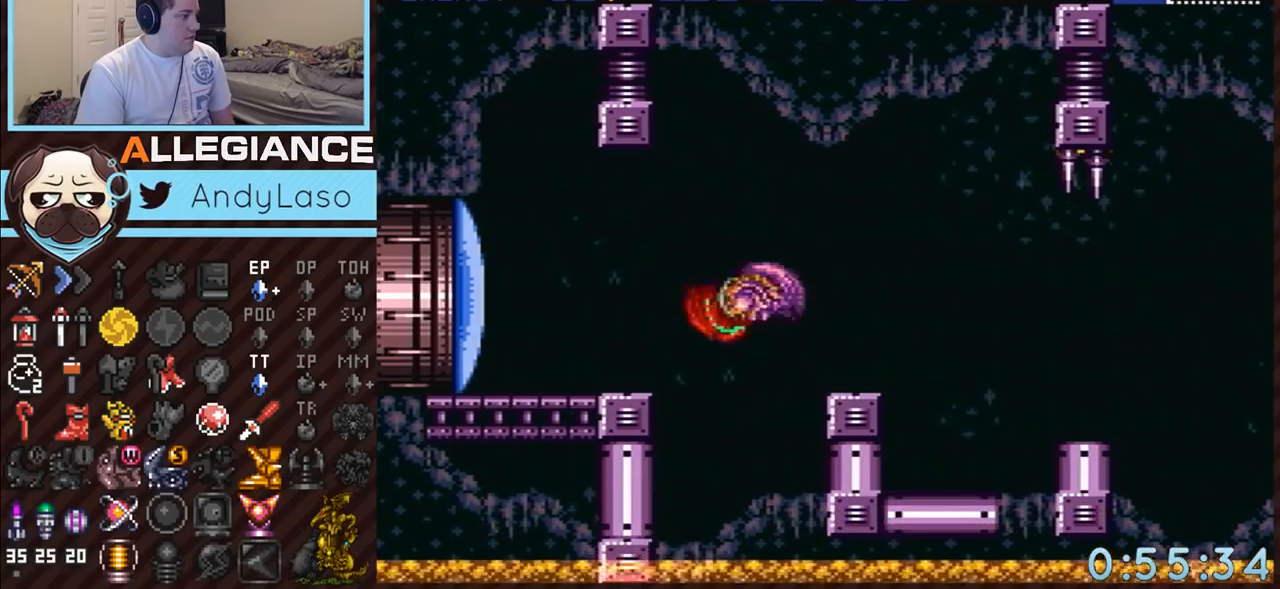
{"buttons": ["A", "L1", "DPAD_LEFT"], "events": [[17, "A", "up"], [117, "A", "down"], [133, "B", "down"], [133, "Y", "down"], [233, "B", "up"], [233, "Y", "up"], [300, "L1", "down"]]}
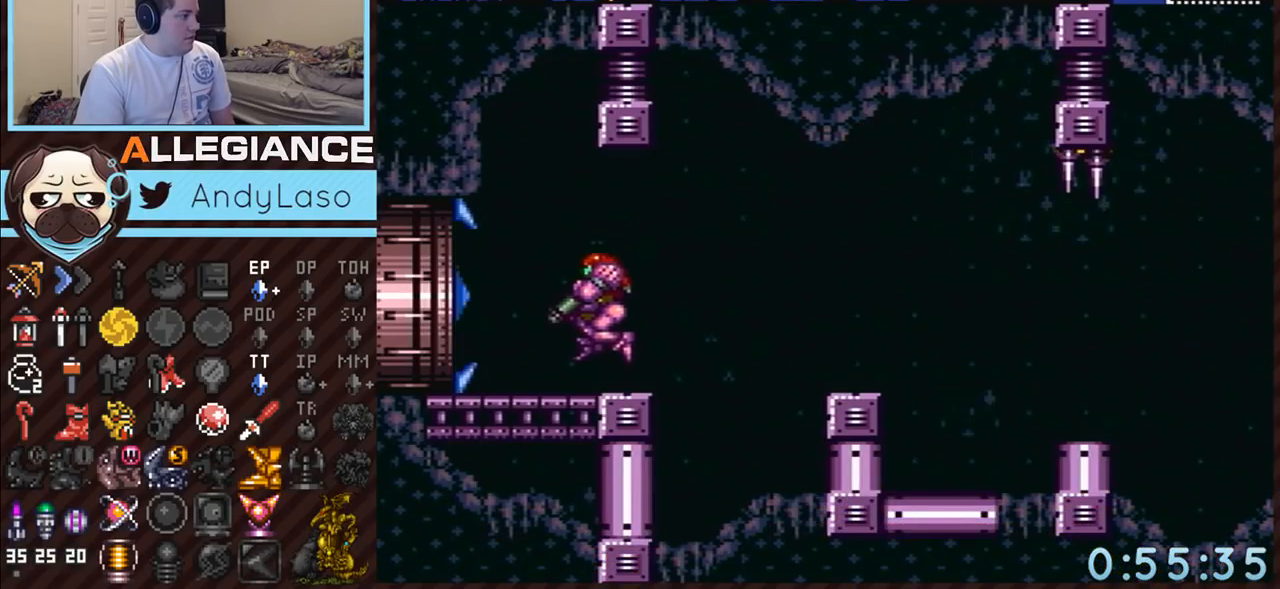
{"buttons": ["A", "L1", "DPAD_LEFT"], "events": []}
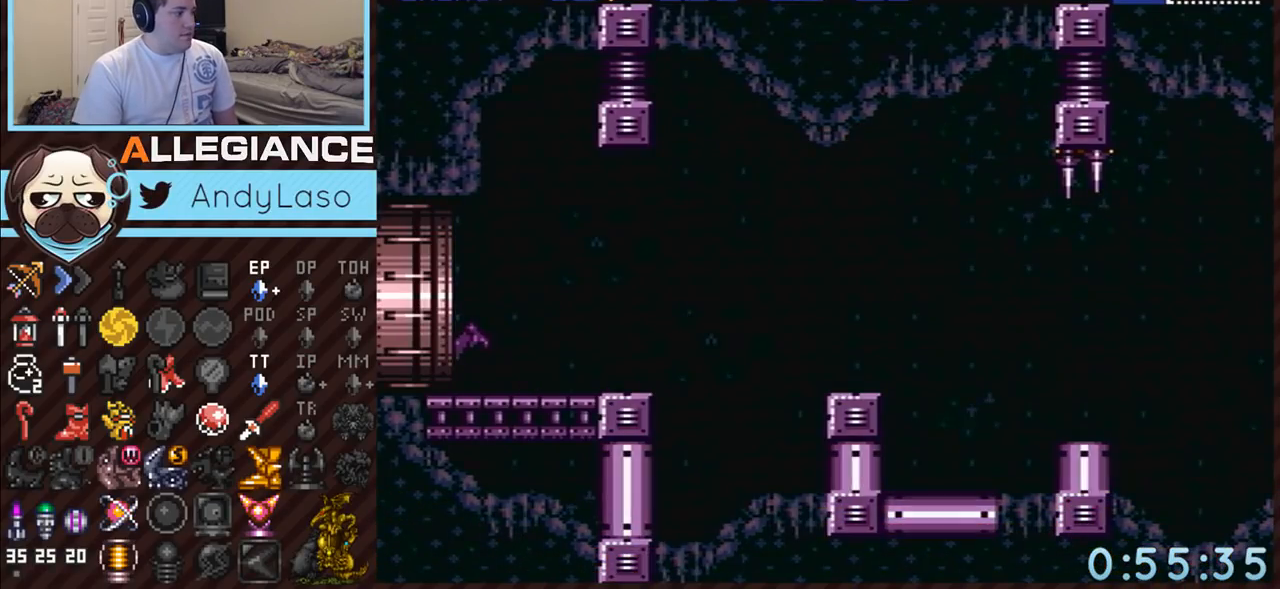
{"buttons": ["A", "DPAD_LEFT"], "events": [[200, "L1", "up"]]}
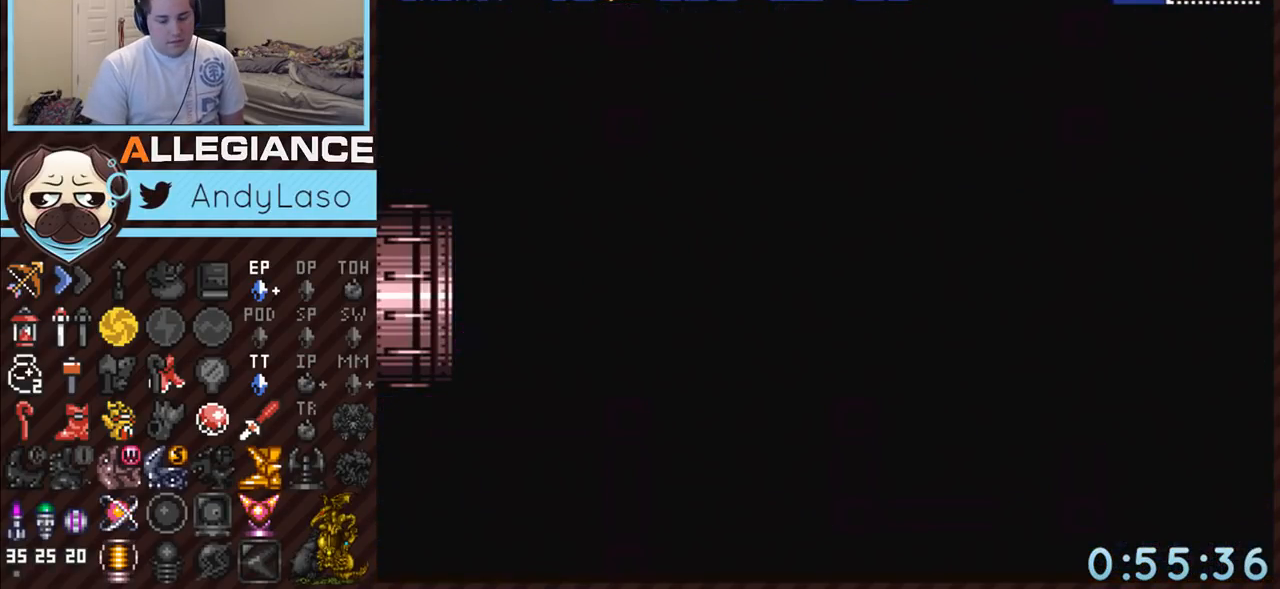
{"buttons": ["A", "DPAD_LEFT"], "events": []}
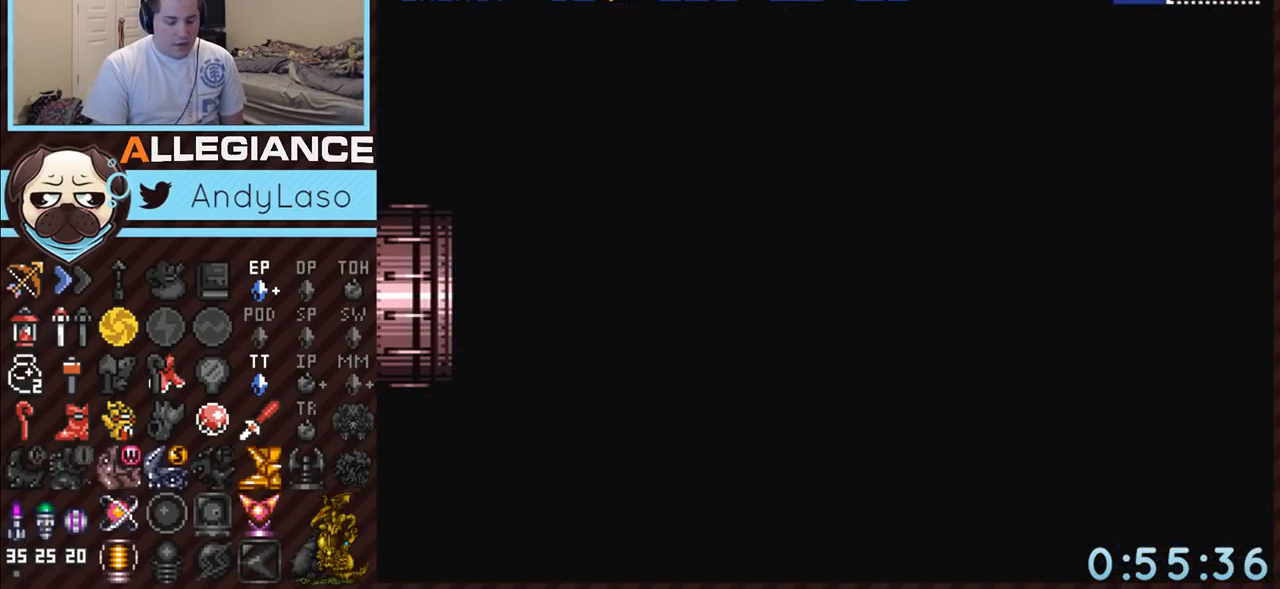
{"buttons": ["A", "DPAD_LEFT"], "events": []}
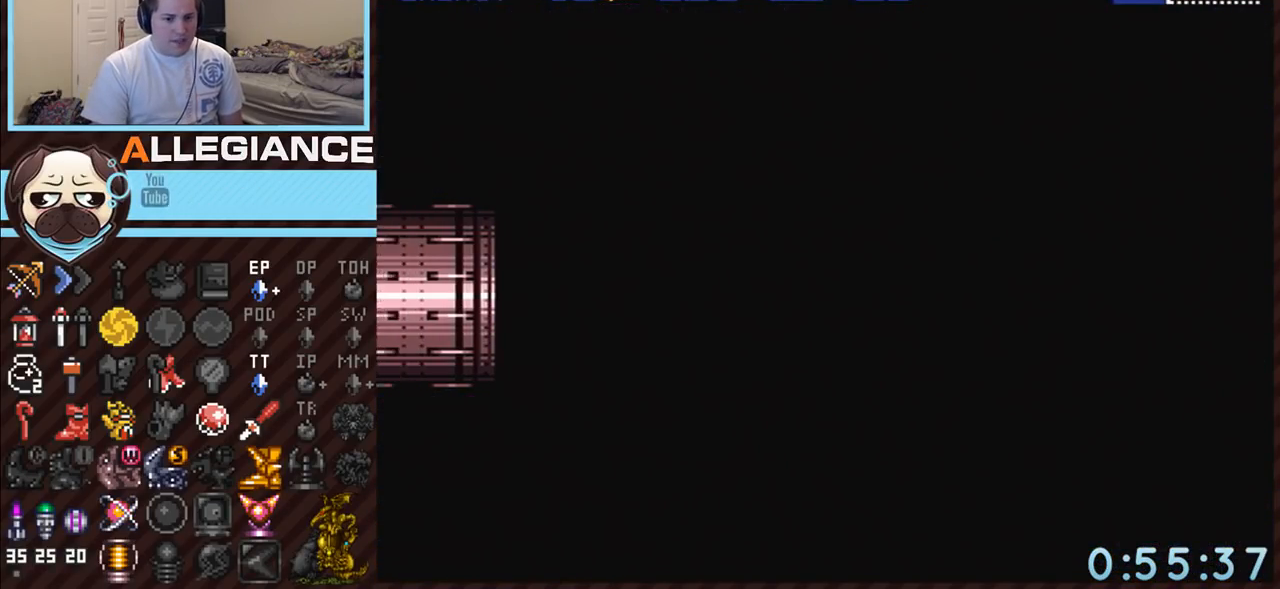
{"buttons": ["A", "DPAD_LEFT"], "events": []}
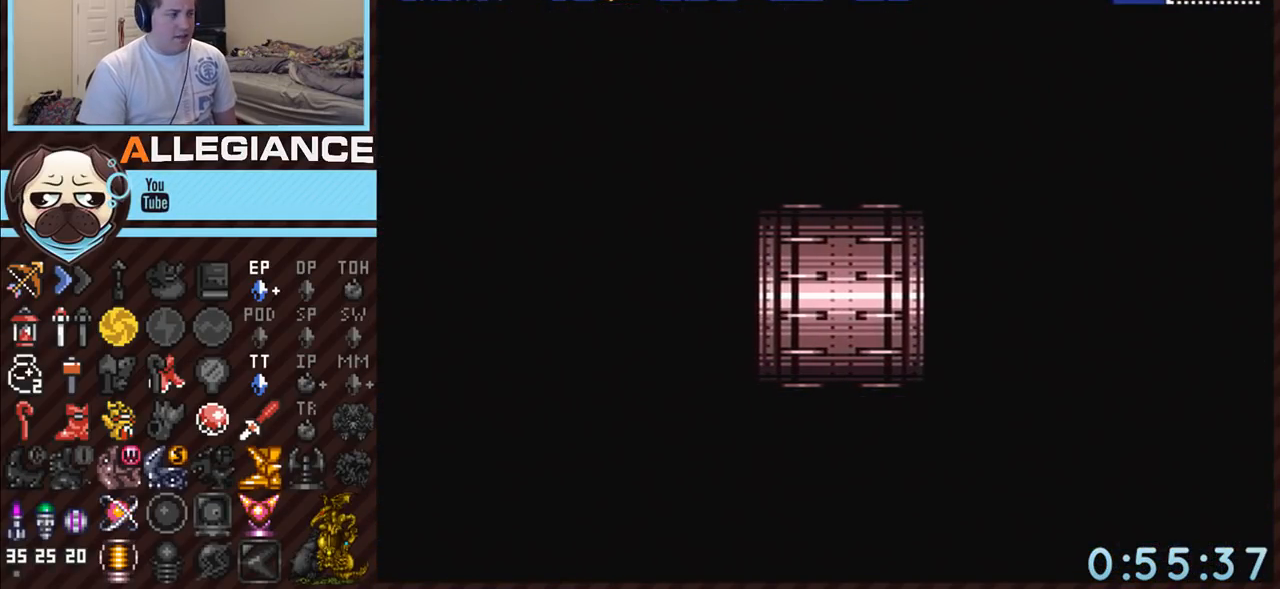
{"buttons": ["A", "DPAD_LEFT"], "events": []}
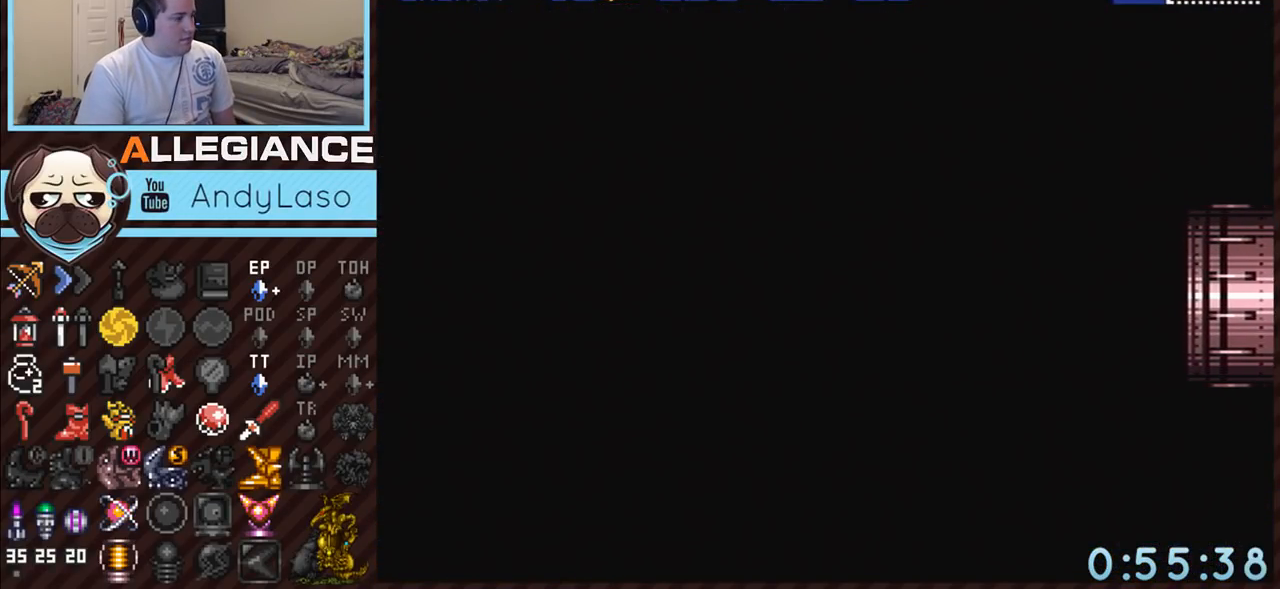
{"buttons": ["A", "DPAD_LEFT"], "events": []}
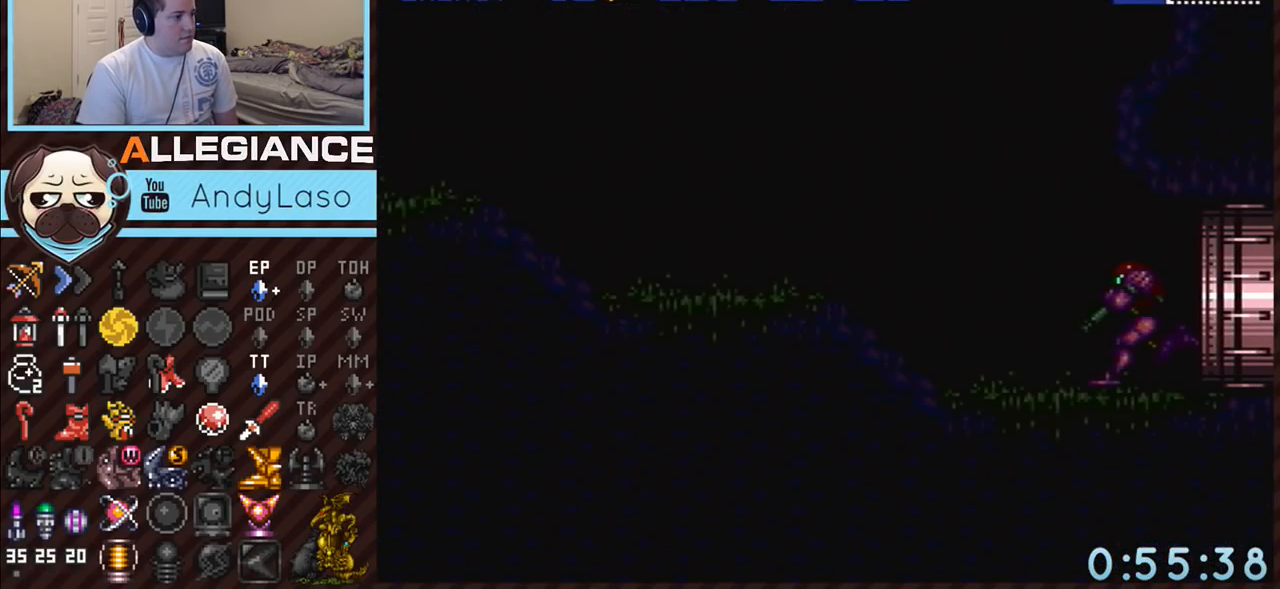
{"buttons": ["A", "DPAD_LEFT"], "events": []}
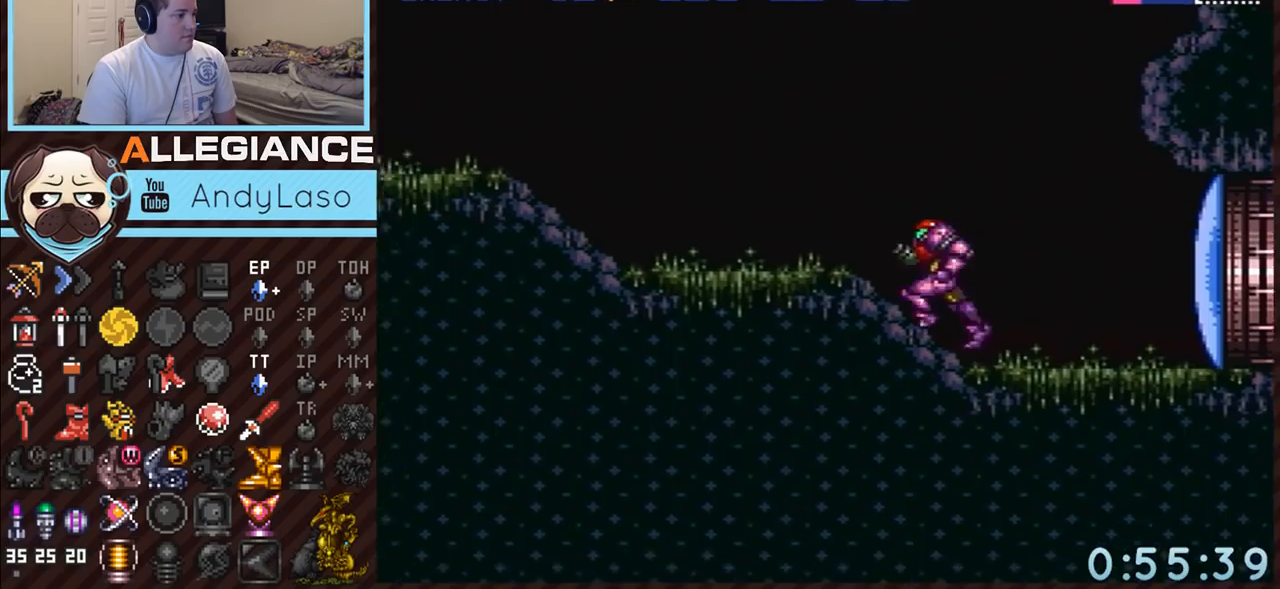
{"buttons": ["A", "DPAD_LEFT"], "events": []}
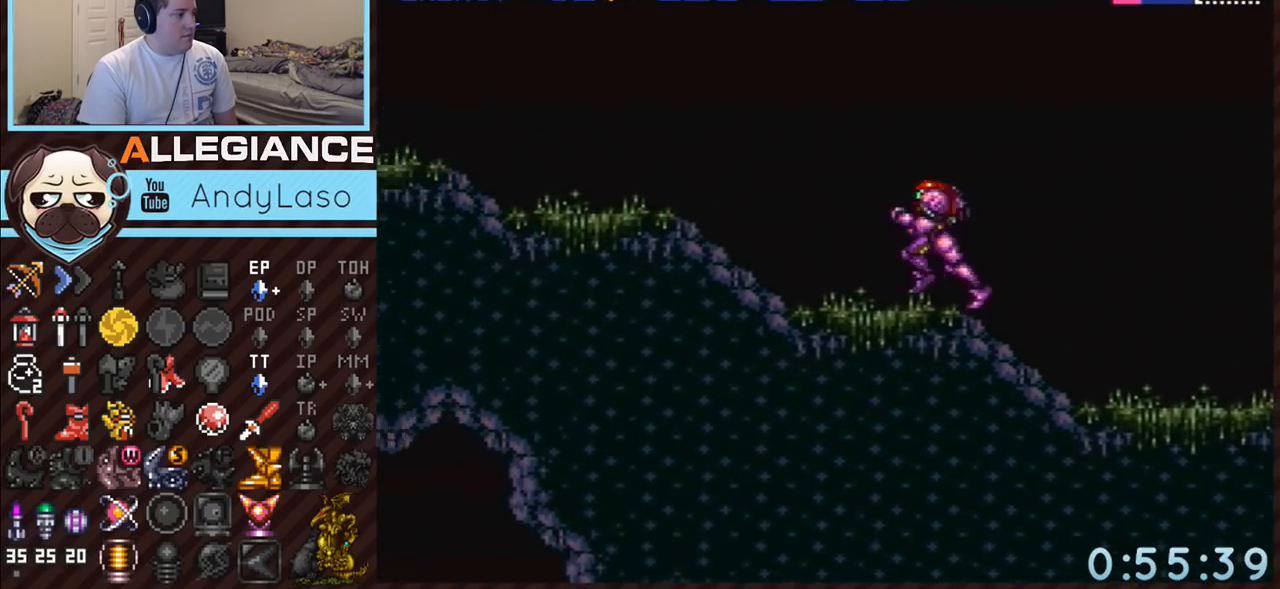
{"buttons": ["A", "B", "DPAD_LEFT"], "events": [[50, "B", "down"]]}
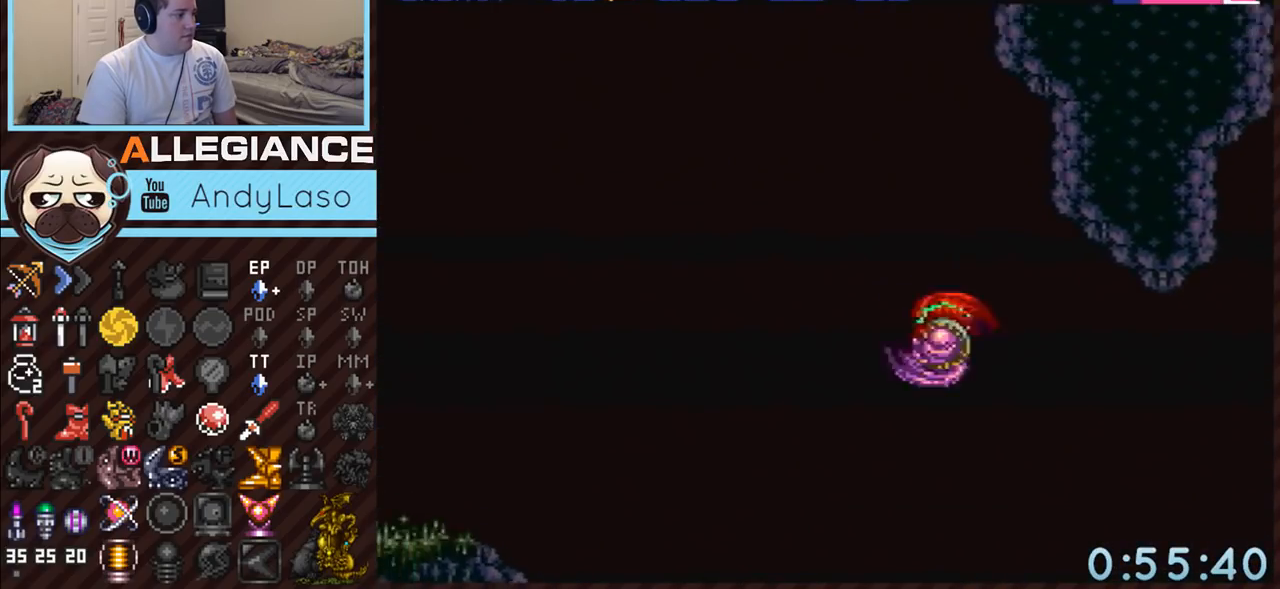
{"buttons": ["A", "DPAD_LEFT"], "events": [[383, "B", "up"]]}